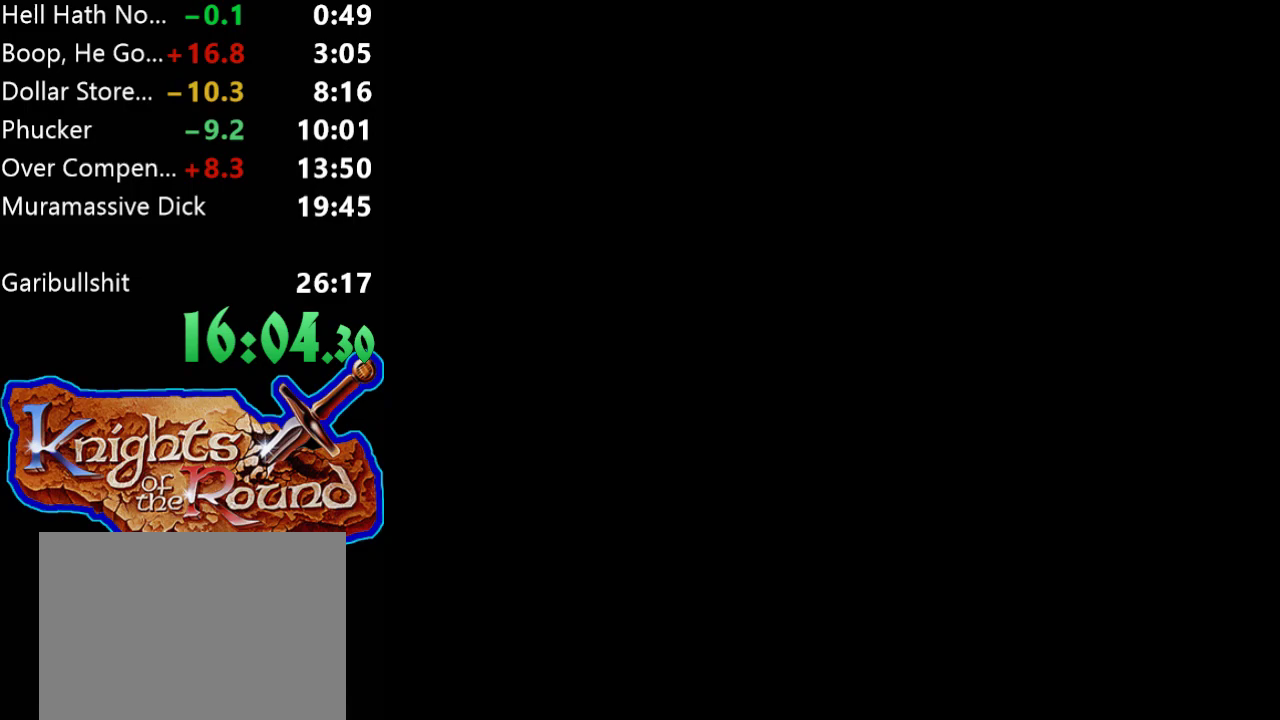
Gameplay with a controller (Xbox layout); each line is a JSON object with the inputs held at the frame after it. "events" lists button and stick changes between this image and that frame as [ms after this image, input, new state], when the widget could be followed in between. Not read: L1 L2 L3 R1 R2 R3 left_stick right_stick.
{"buttons": ["DPAD_RIGHT"], "events": [[200, "DPAD_RIGHT", "down"]]}
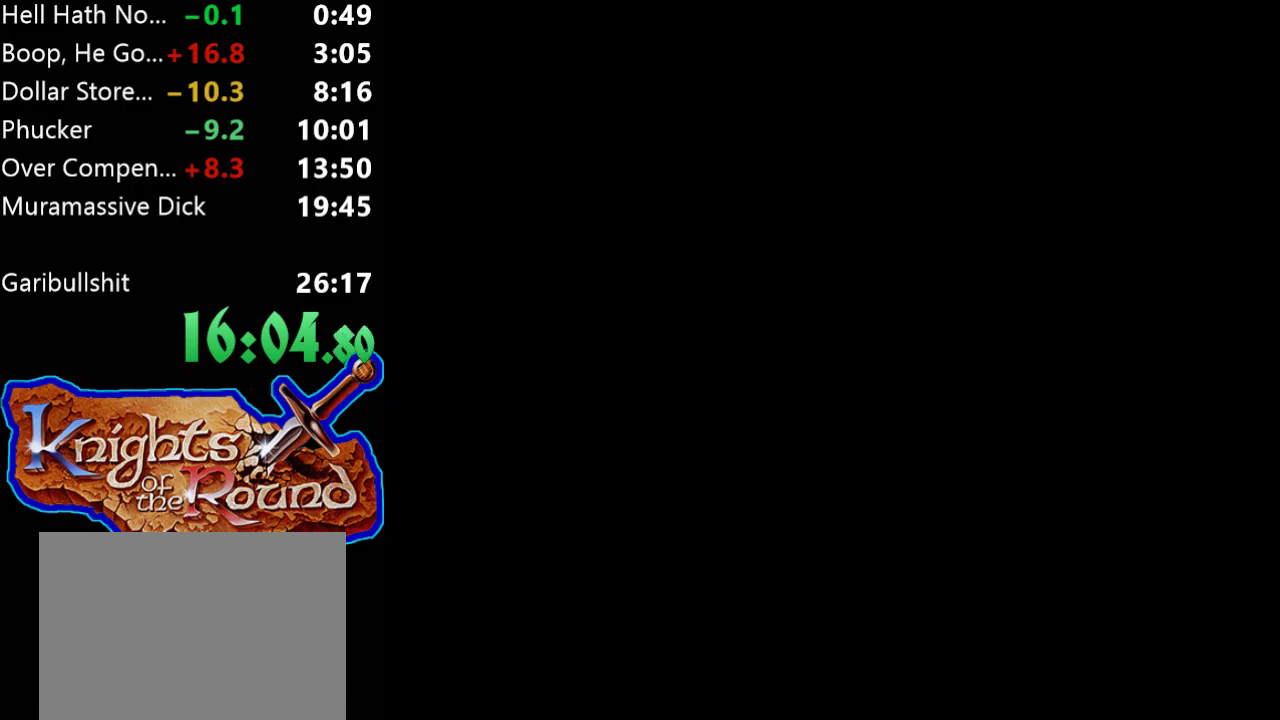
{"buttons": ["DPAD_RIGHT"], "events": []}
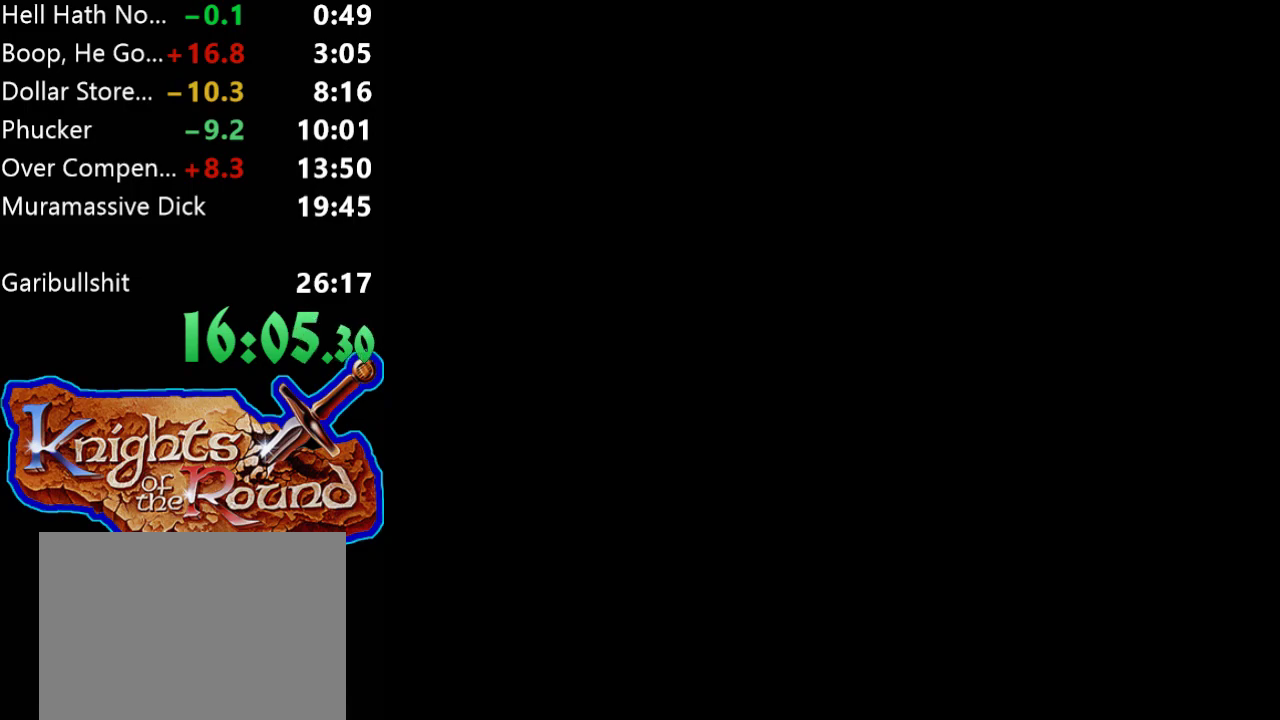
{"buttons": [], "events": [[433, "DPAD_RIGHT", "up"]]}
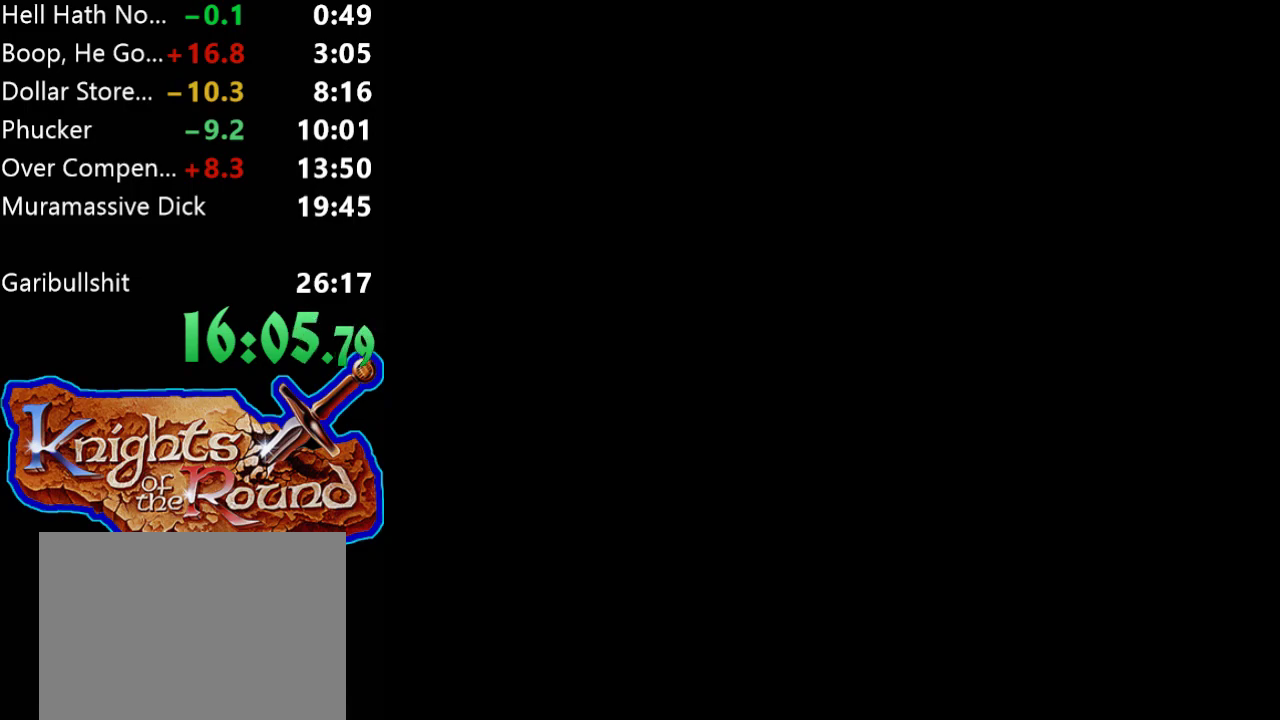
{"buttons": ["DPAD_RIGHT"], "events": [[67, "DPAD_RIGHT", "down"], [133, "DPAD_RIGHT", "up"], [233, "DPAD_RIGHT", "down"]]}
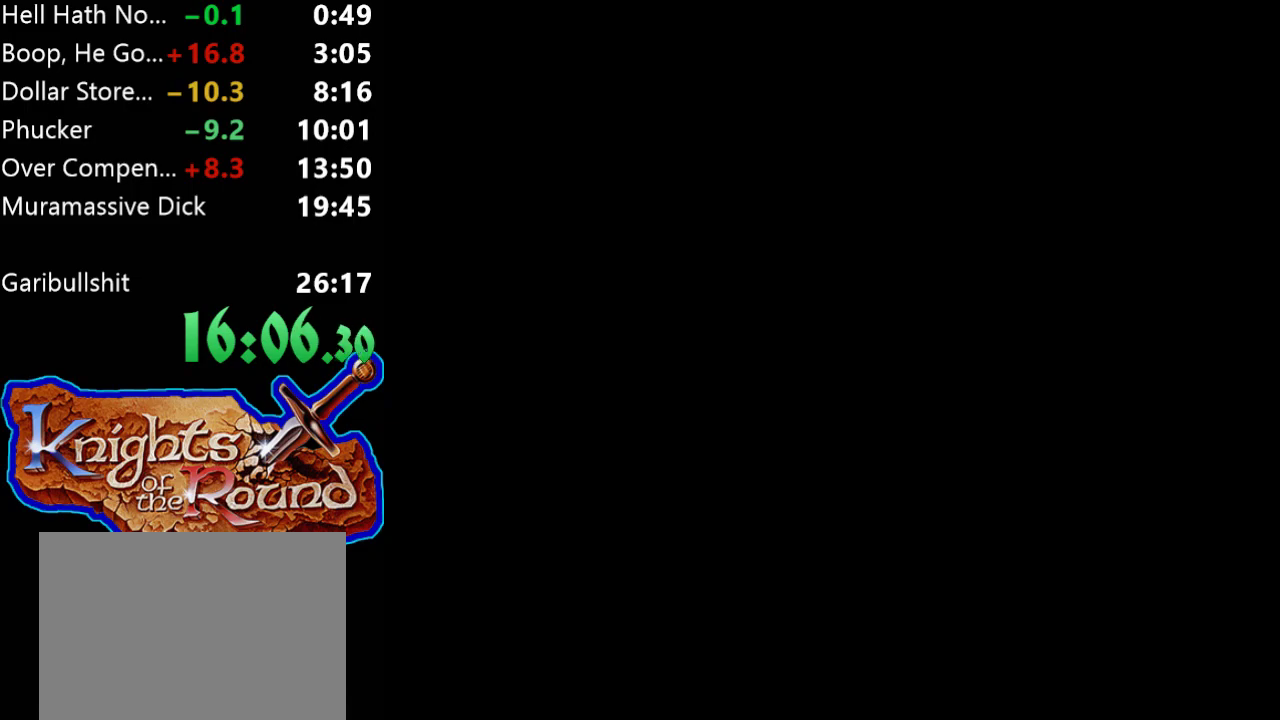
{"buttons": ["DPAD_RIGHT"], "events": [[67, "DPAD_RIGHT", "up"], [167, "DPAD_RIGHT", "down"], [233, "DPAD_RIGHT", "up"], [333, "DPAD_RIGHT", "down"]]}
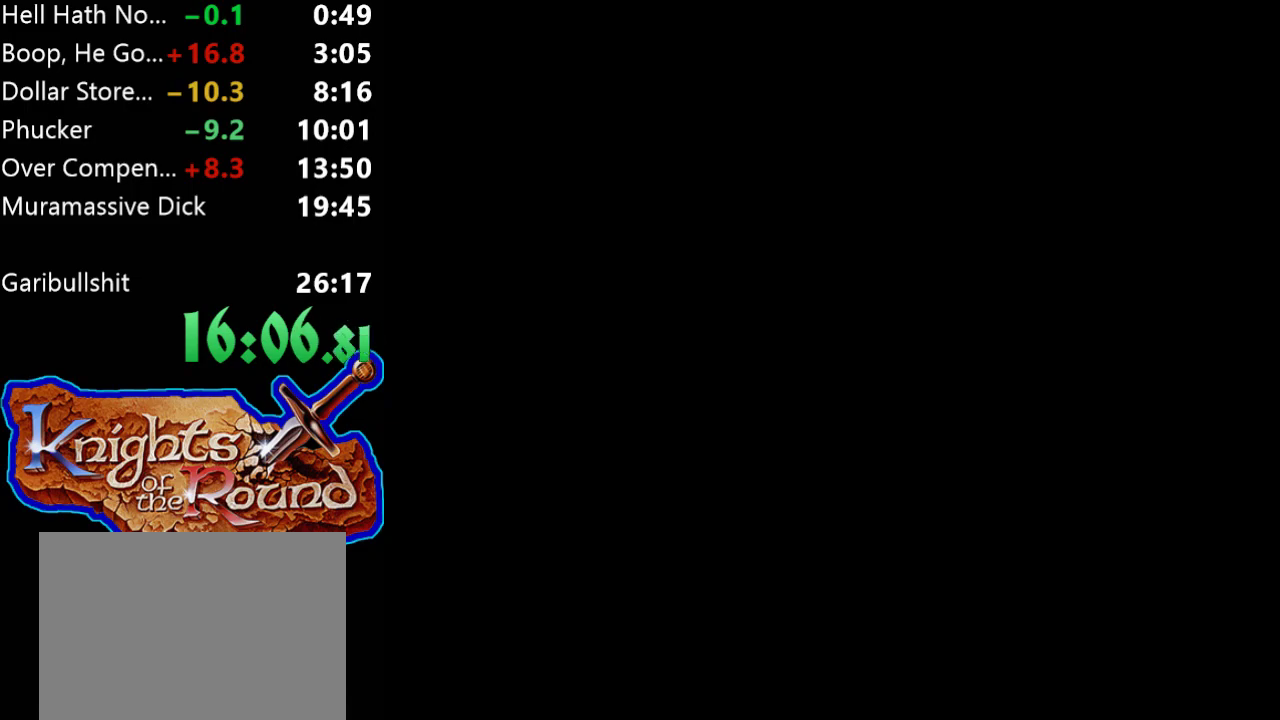
{"buttons": ["DPAD_RIGHT"], "events": [[200, "DPAD_RIGHT", "up"], [300, "DPAD_RIGHT", "down"], [367, "DPAD_RIGHT", "up"], [433, "DPAD_RIGHT", "down"]]}
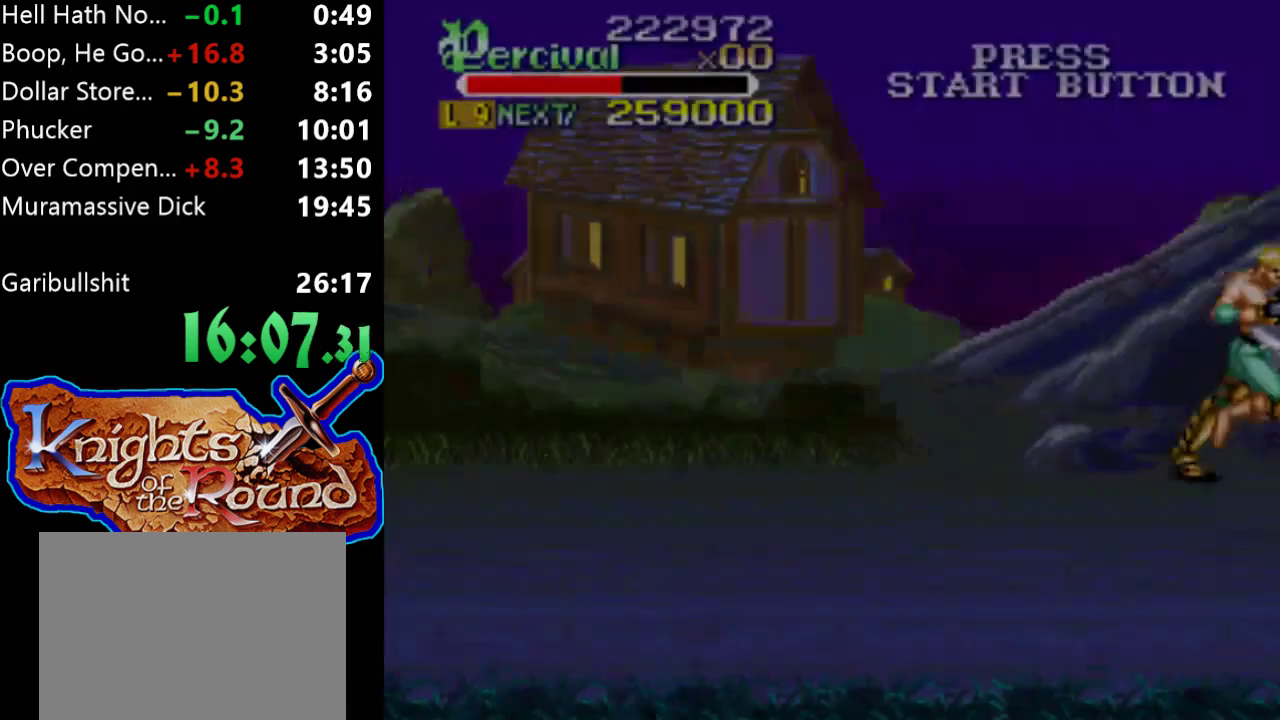
{"buttons": ["DPAD_RIGHT"], "events": []}
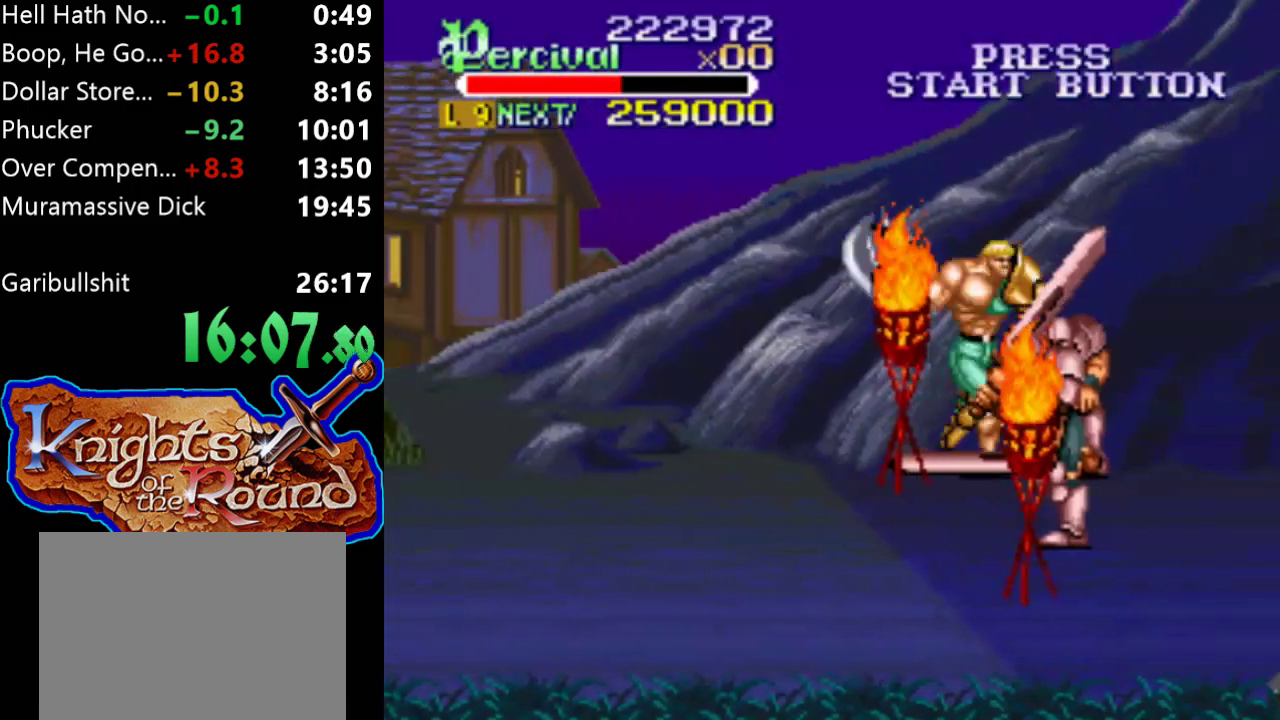
{"buttons": ["DPAD_RIGHT"], "events": [[67, "DPAD_RIGHT", "up"], [167, "DPAD_RIGHT", "down"], [233, "DPAD_RIGHT", "up"], [300, "DPAD_RIGHT", "down"]]}
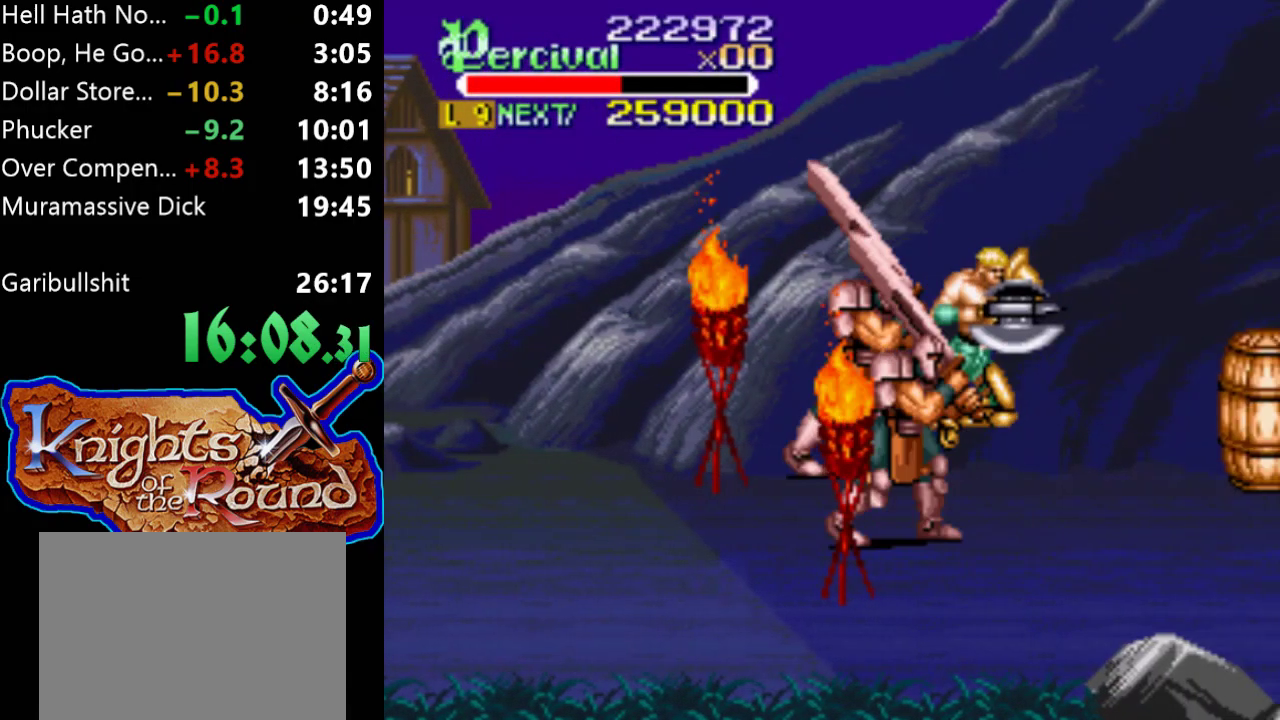
{"buttons": [], "events": [[433, "DPAD_RIGHT", "up"]]}
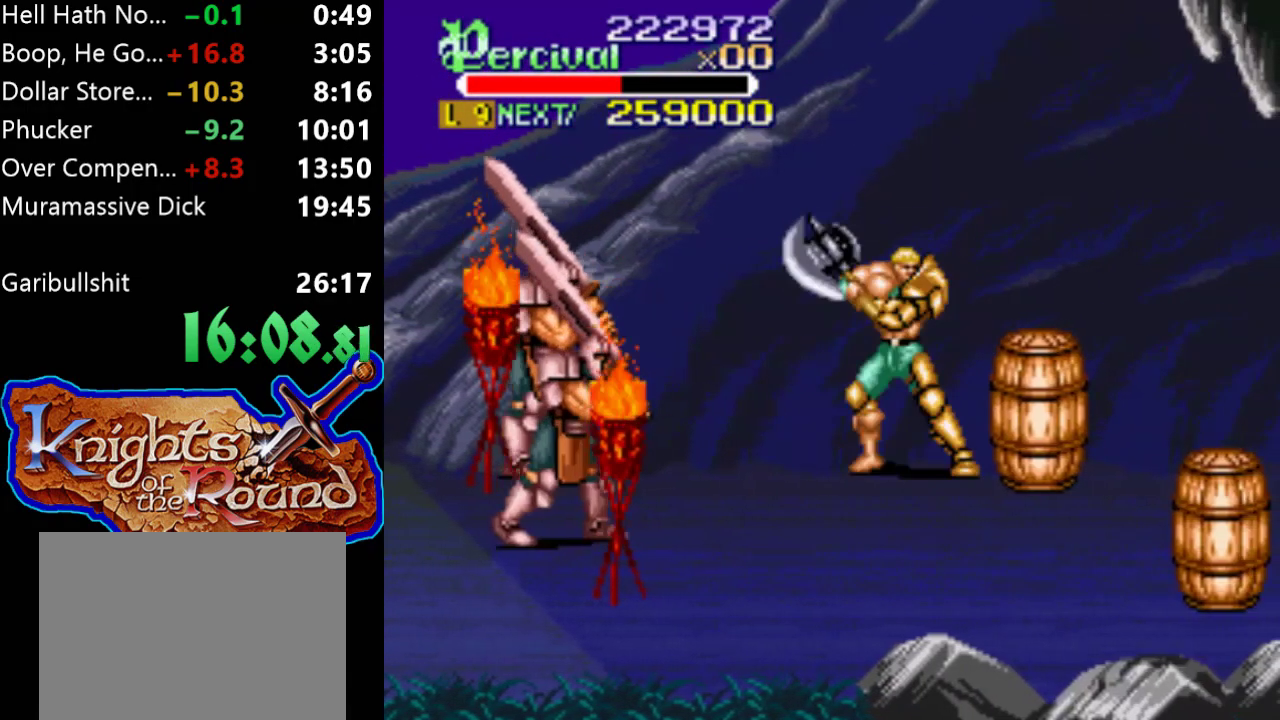
{"buttons": ["DPAD_RIGHT"], "events": [[33, "DPAD_RIGHT", "down"], [100, "DPAD_RIGHT", "up"], [200, "DPAD_RIGHT", "down"]]}
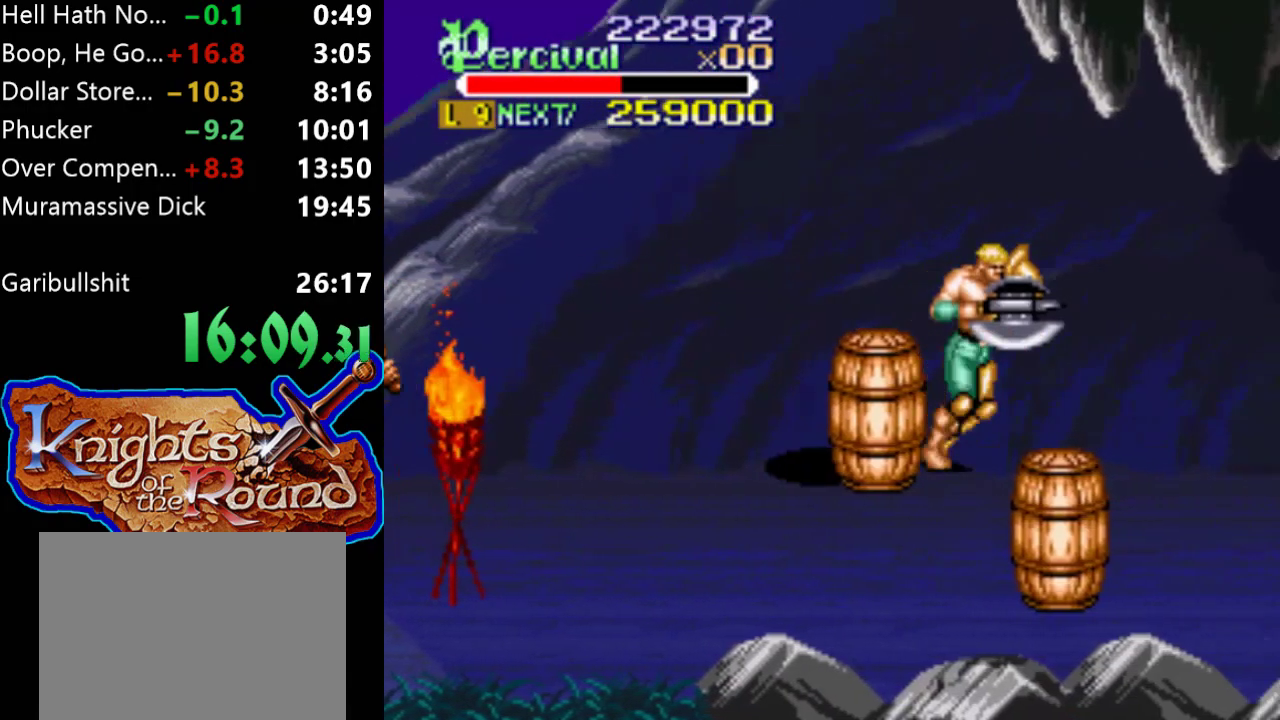
{"buttons": ["DPAD_LEFT"], "events": [[333, "DPAD_RIGHT", "up"], [433, "DPAD_LEFT", "down"]]}
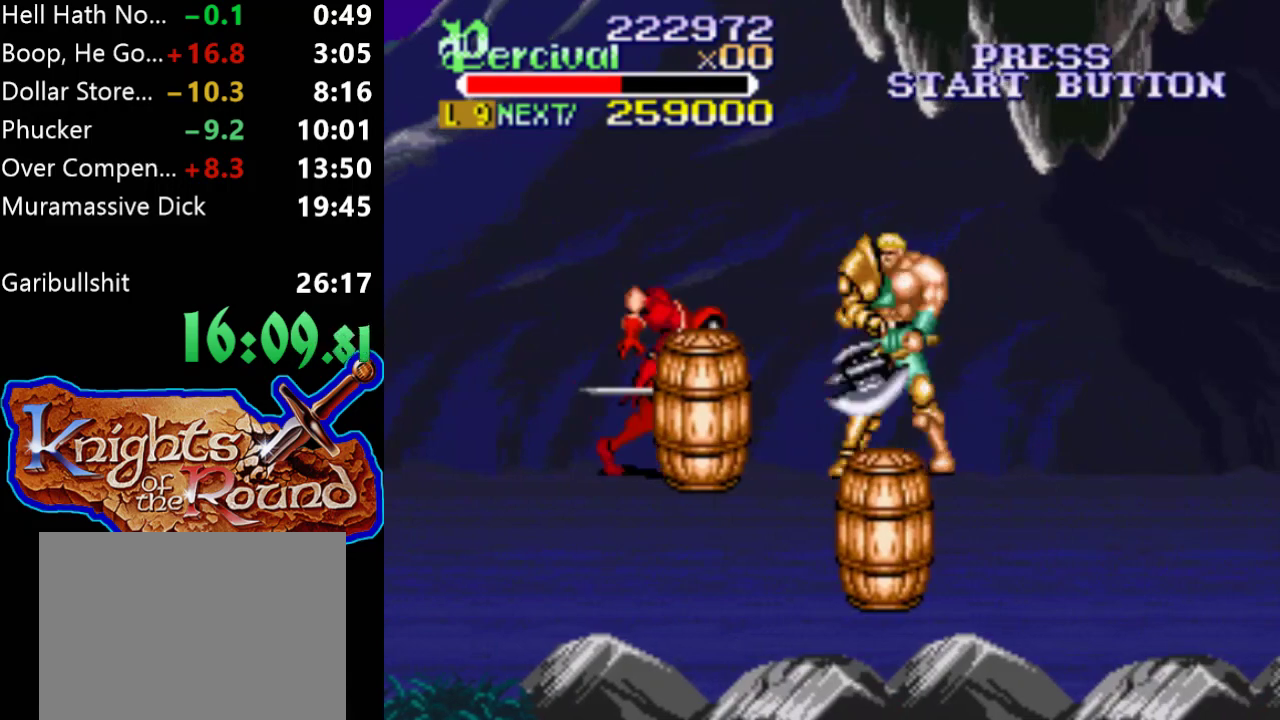
{"buttons": ["X", "DPAD_LEFT"], "events": [[67, "DPAD_LEFT", "up"], [133, "X", "down"], [167, "DPAD_LEFT", "down"]]}
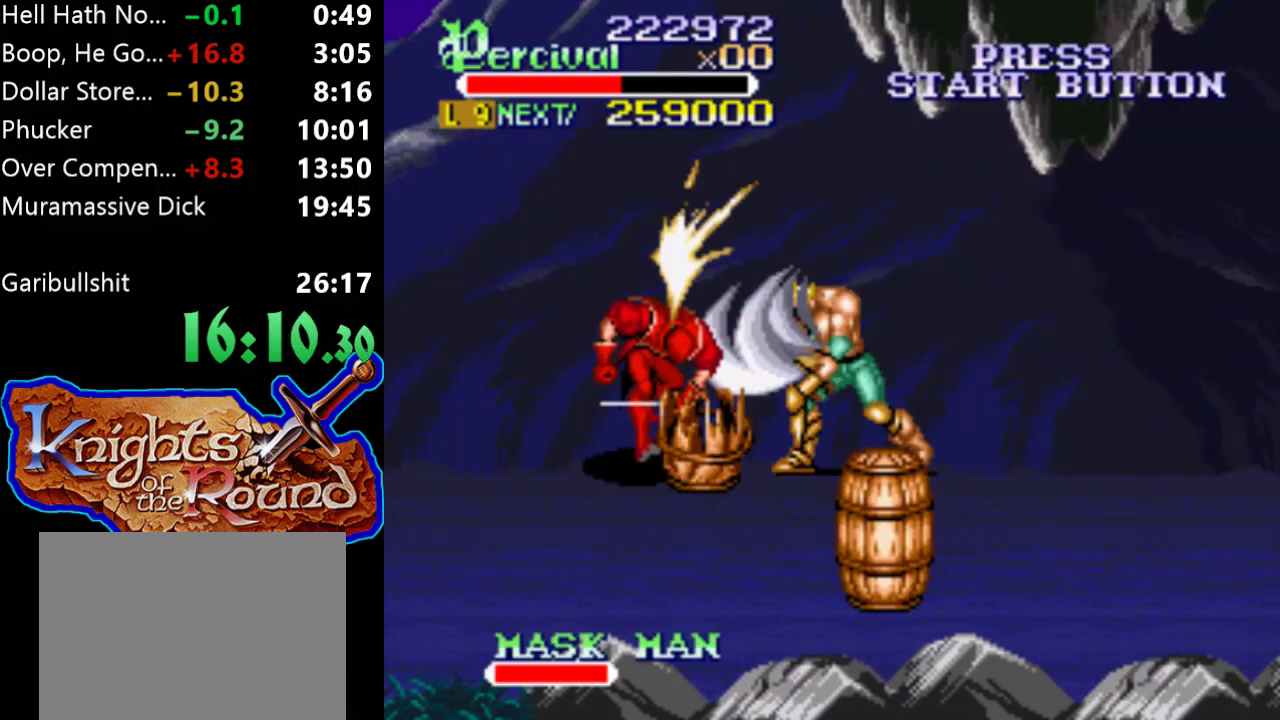
{"buttons": ["DPAD_RIGHT"], "events": [[67, "DPAD_LEFT", "up"], [67, "X", "up"], [467, "DPAD_RIGHT", "down"]]}
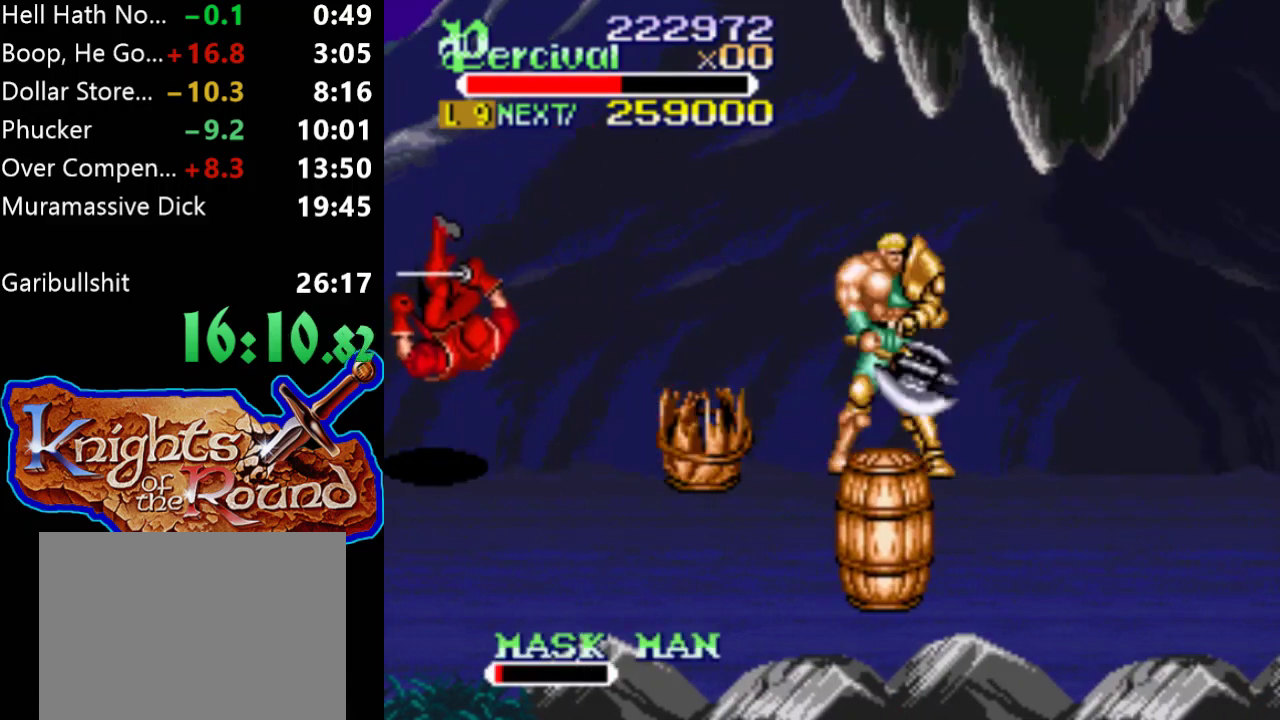
{"buttons": ["DPAD_RIGHT"], "events": [[33, "DPAD_RIGHT", "up"], [100, "DPAD_RIGHT", "down"]]}
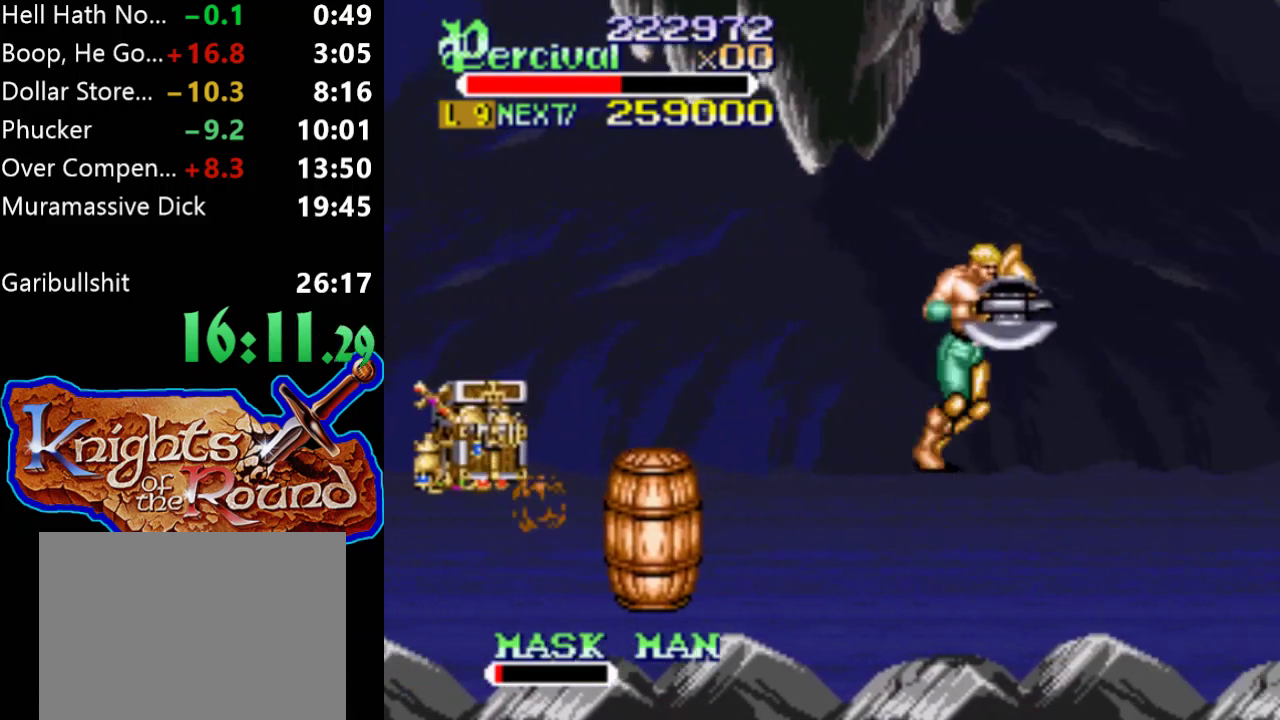
{"buttons": ["DPAD_RIGHT"], "events": [[33, "DPAD_RIGHT", "up"], [167, "DPAD_RIGHT", "down"], [233, "DPAD_RIGHT", "up"], [333, "DPAD_RIGHT", "down"]]}
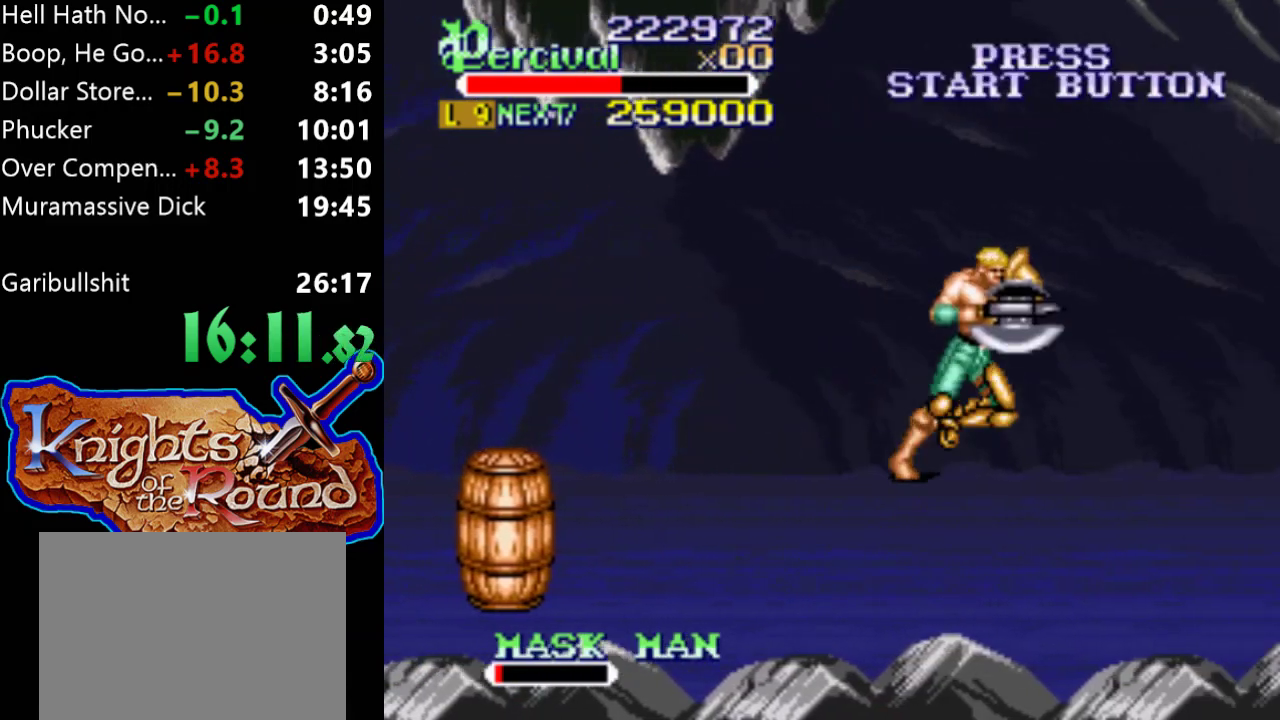
{"buttons": [], "events": [[300, "DPAD_RIGHT", "up"], [433, "DPAD_RIGHT", "down"], [500, "DPAD_RIGHT", "up"]]}
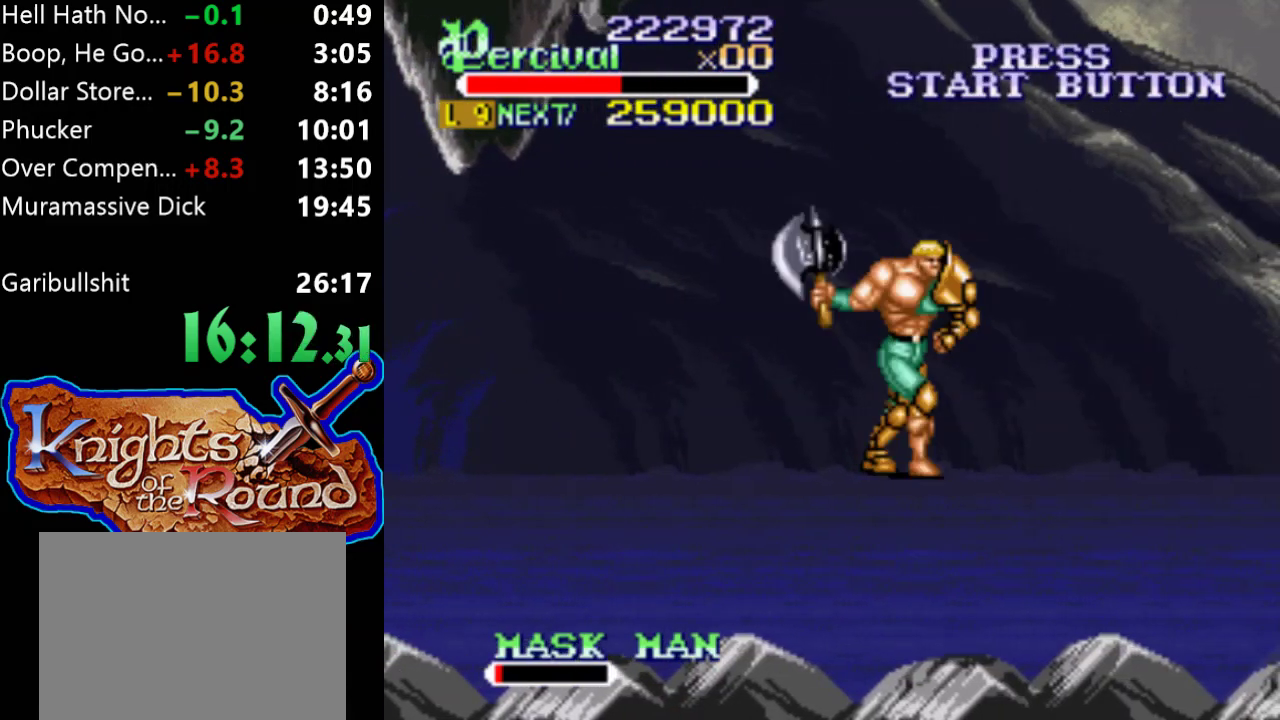
{"buttons": ["DPAD_RIGHT"], "events": [[67, "DPAD_RIGHT", "down"]]}
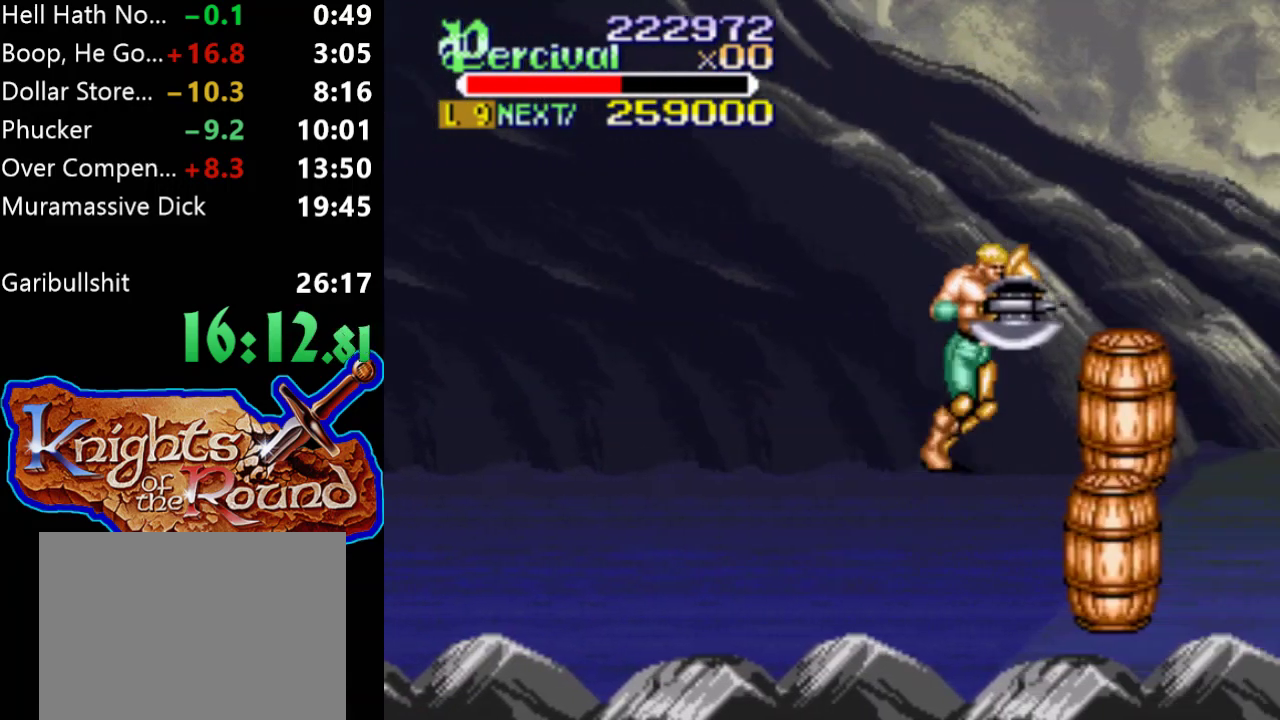
{"buttons": ["DPAD_RIGHT"], "events": [[67, "DPAD_RIGHT", "up"], [200, "DPAD_RIGHT", "down"], [267, "DPAD_RIGHT", "up"], [367, "DPAD_RIGHT", "down"]]}
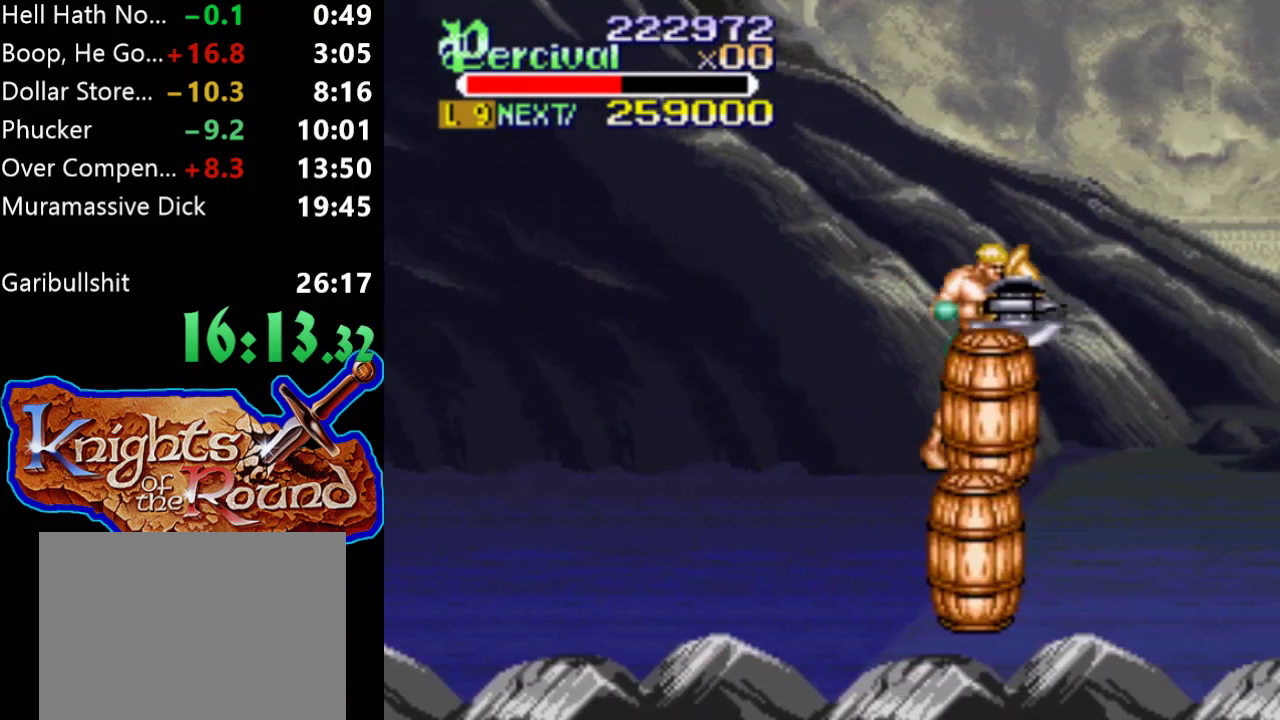
{"buttons": ["DPAD_RIGHT"], "events": [[333, "DPAD_RIGHT", "up"], [467, "DPAD_RIGHT", "down"]]}
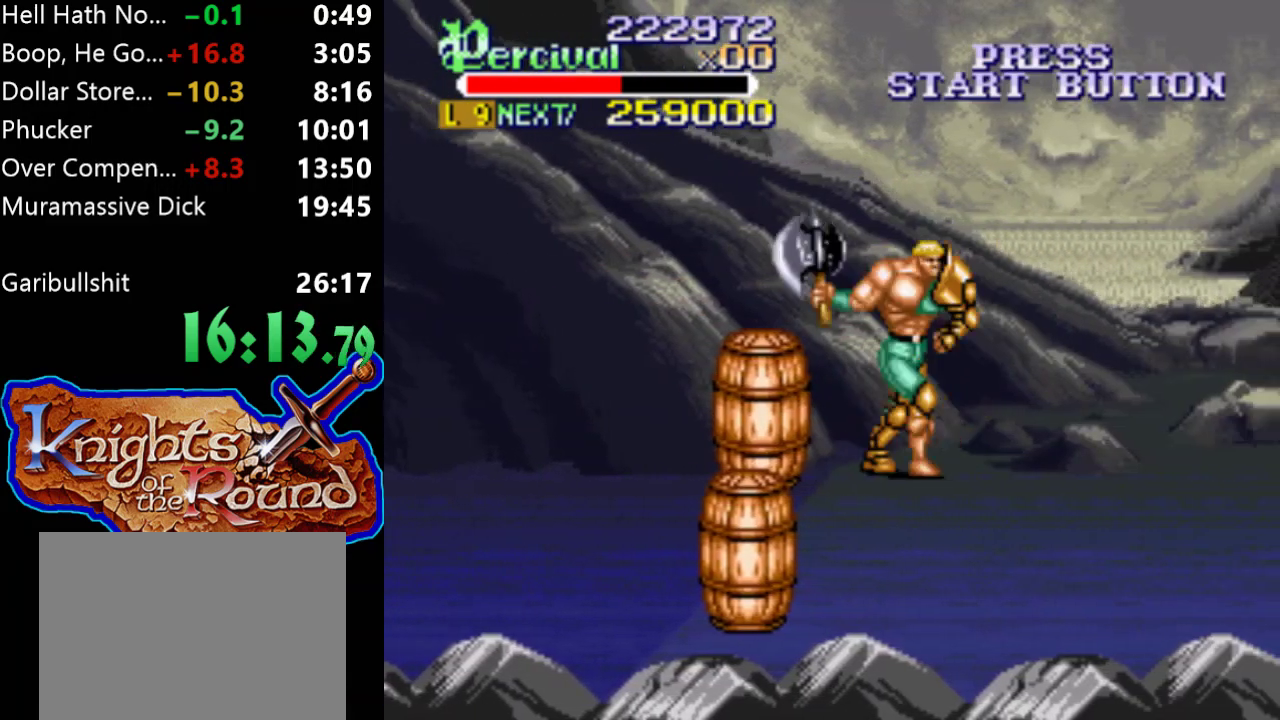
{"buttons": [], "events": [[33, "DPAD_RIGHT", "up"], [133, "DPAD_RIGHT", "down"], [500, "DPAD_RIGHT", "up"]]}
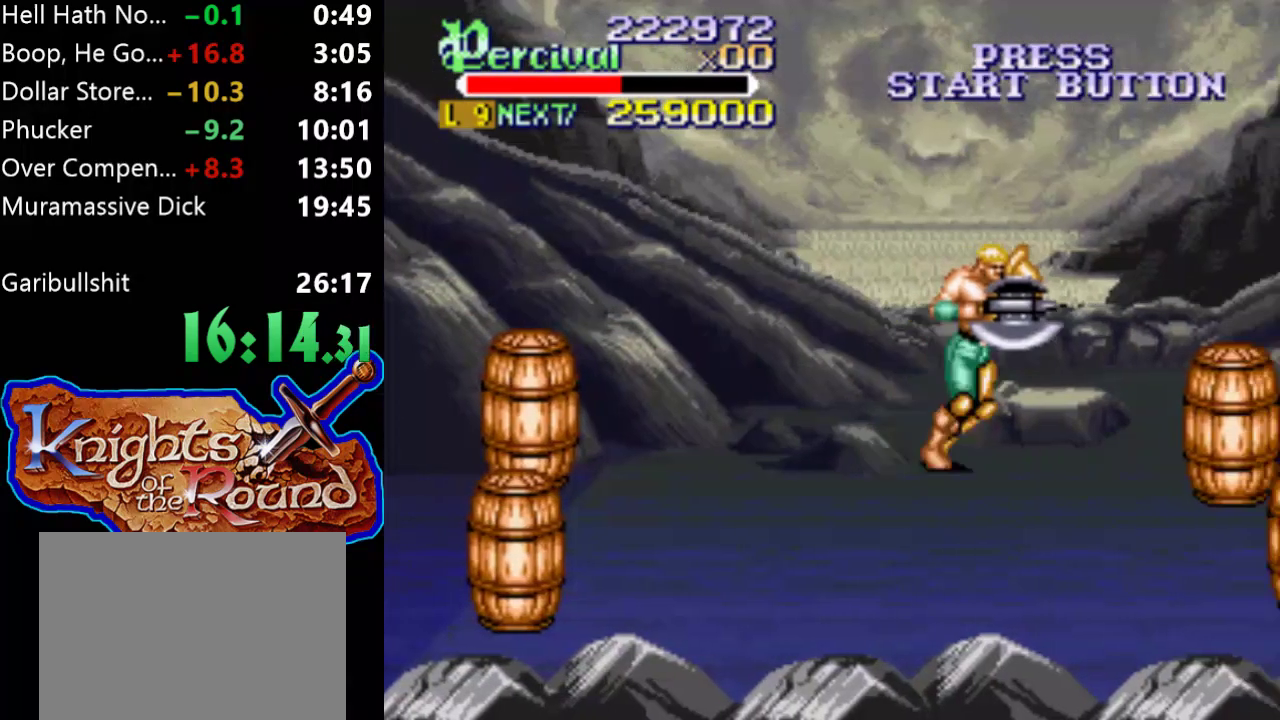
{"buttons": ["DPAD_RIGHT"], "events": [[133, "DPAD_RIGHT", "down"], [233, "DPAD_RIGHT", "up"], [300, "DPAD_RIGHT", "down"]]}
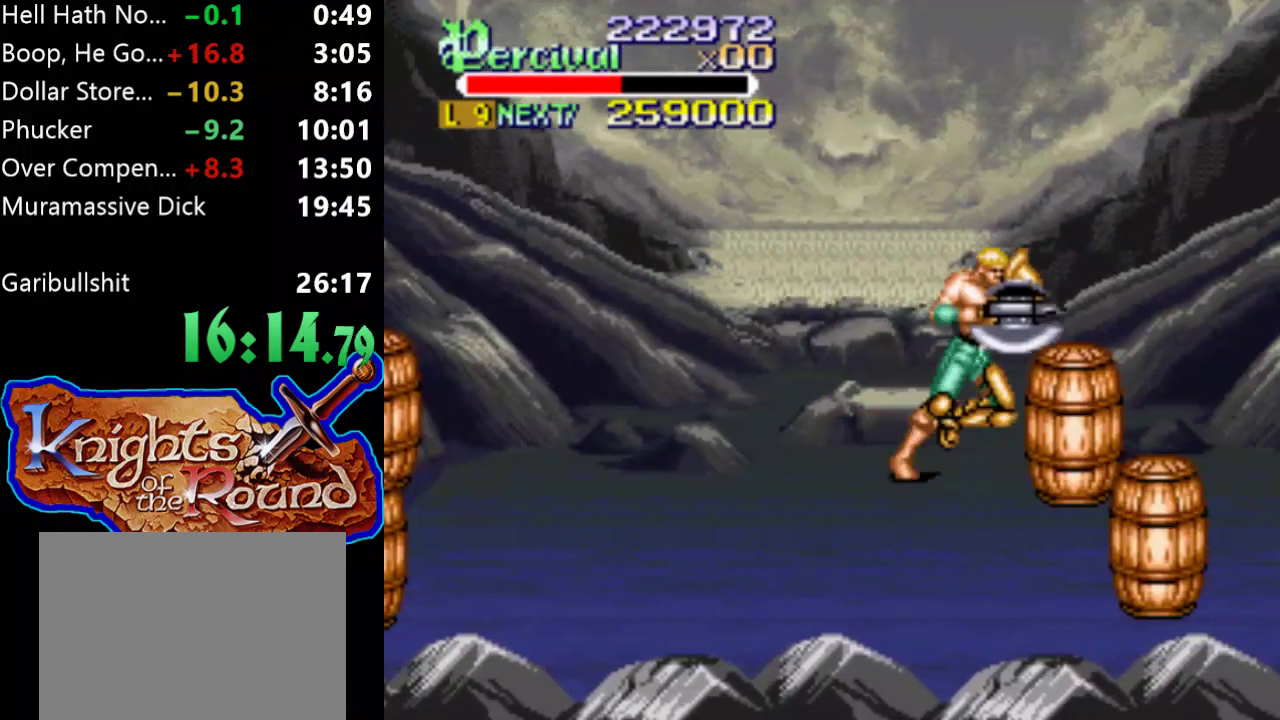
{"buttons": [], "events": [[267, "DPAD_RIGHT", "up"], [400, "DPAD_DOWN", "down"], [500, "DPAD_DOWN", "up"]]}
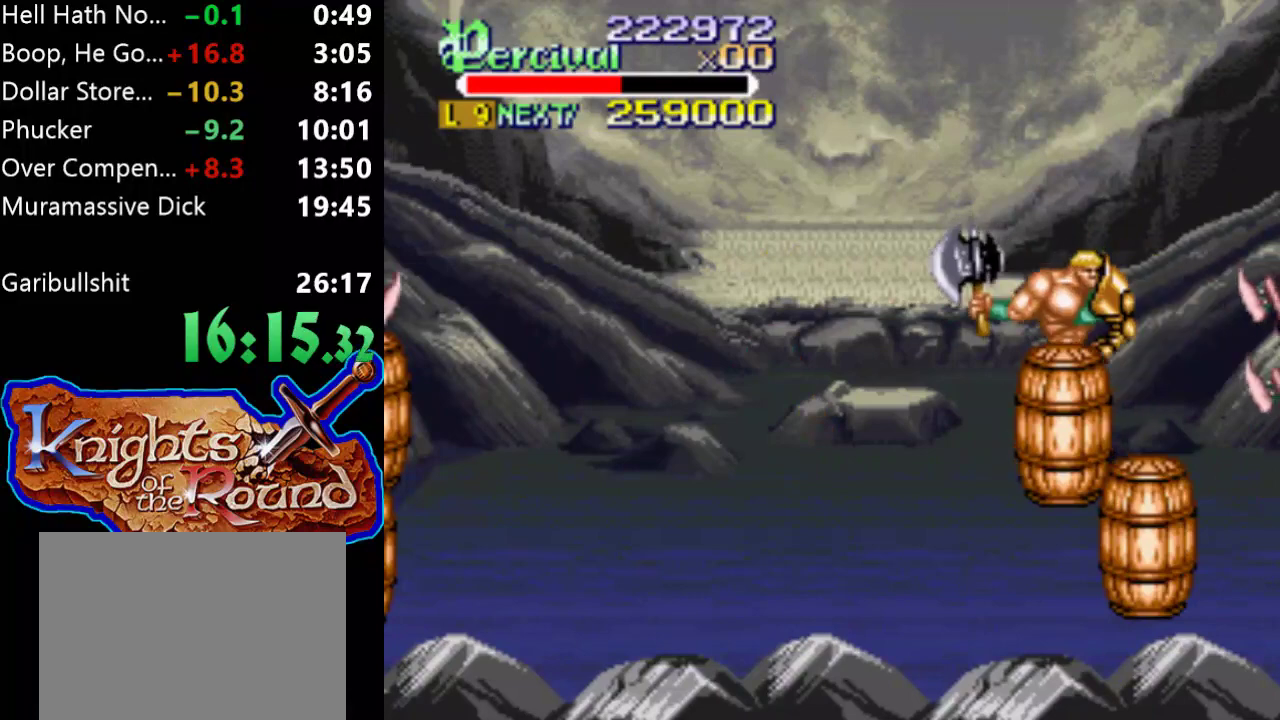
{"buttons": ["DPAD_DOWN"], "events": [[67, "DPAD_DOWN", "down"]]}
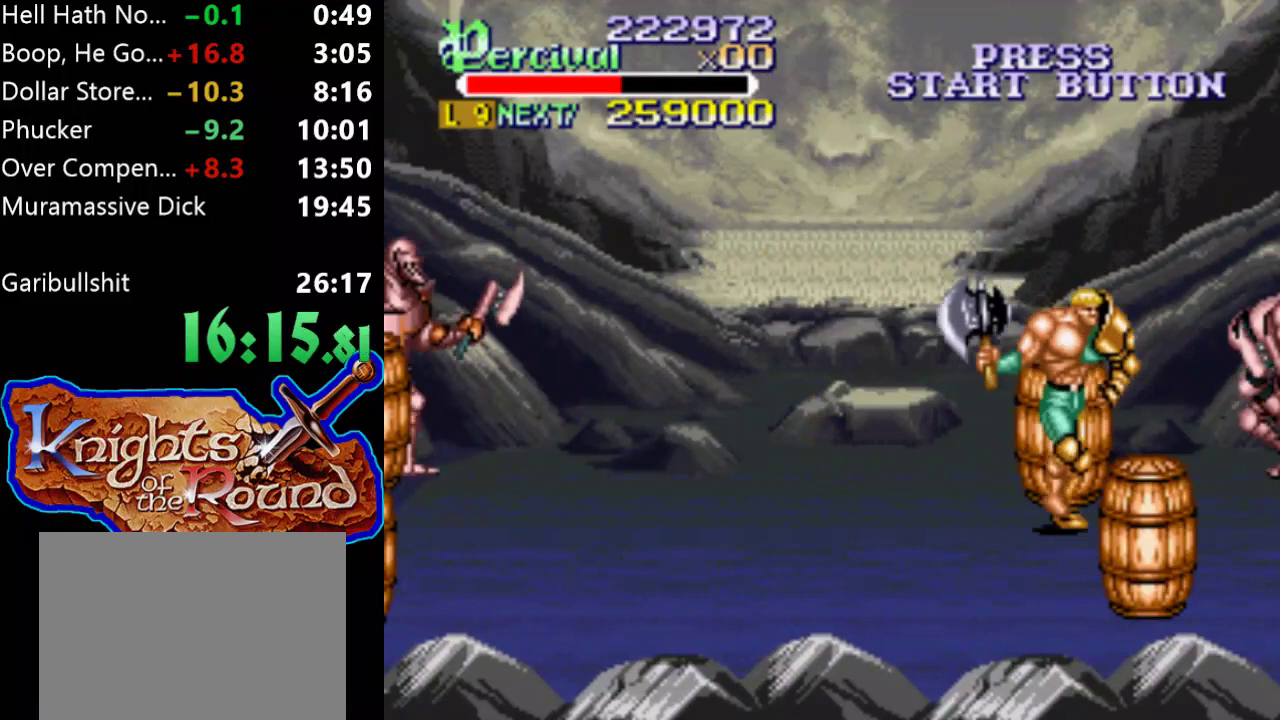
{"buttons": [], "events": [[33, "DPAD_LEFT", "down"], [233, "B", "down"], [267, "DPAD_DOWN", "up"], [333, "DPAD_LEFT", "up"], [467, "B", "up"]]}
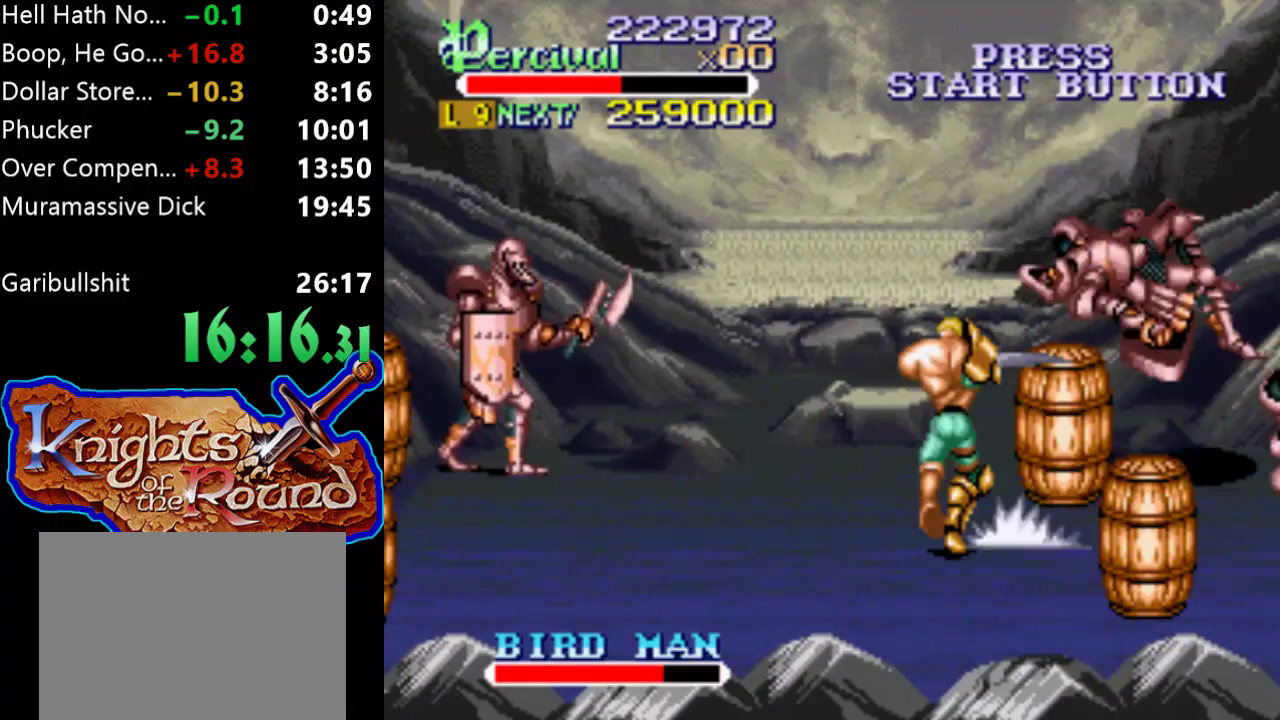
{"buttons": ["DPAD_RIGHT"], "events": [[333, "DPAD_RIGHT", "down"]]}
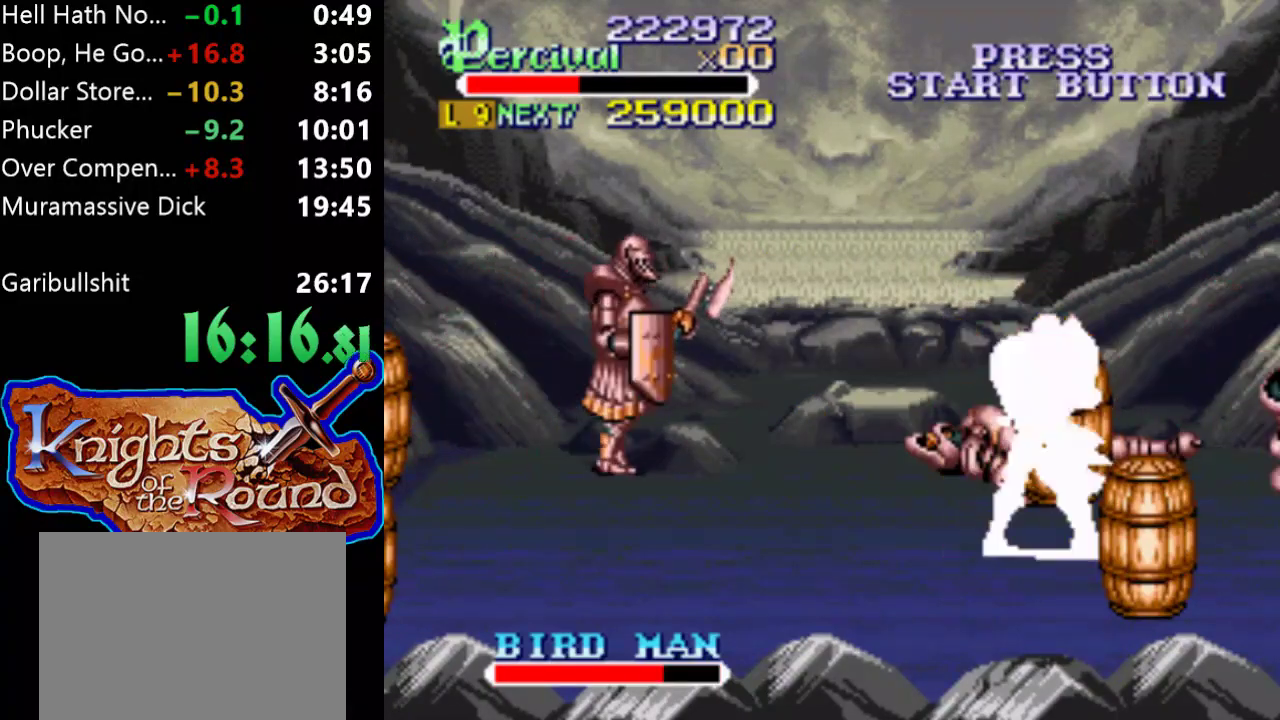
{"buttons": ["DPAD_UP", "DPAD_LEFT"], "events": [[67, "DPAD_DOWN", "down"], [167, "DPAD_DOWN", "up"], [167, "DPAD_RIGHT", "up"], [267, "DPAD_LEFT", "down"], [333, "DPAD_DOWN", "down"], [467, "DPAD_DOWN", "up"], [467, "DPAD_UP", "down"]]}
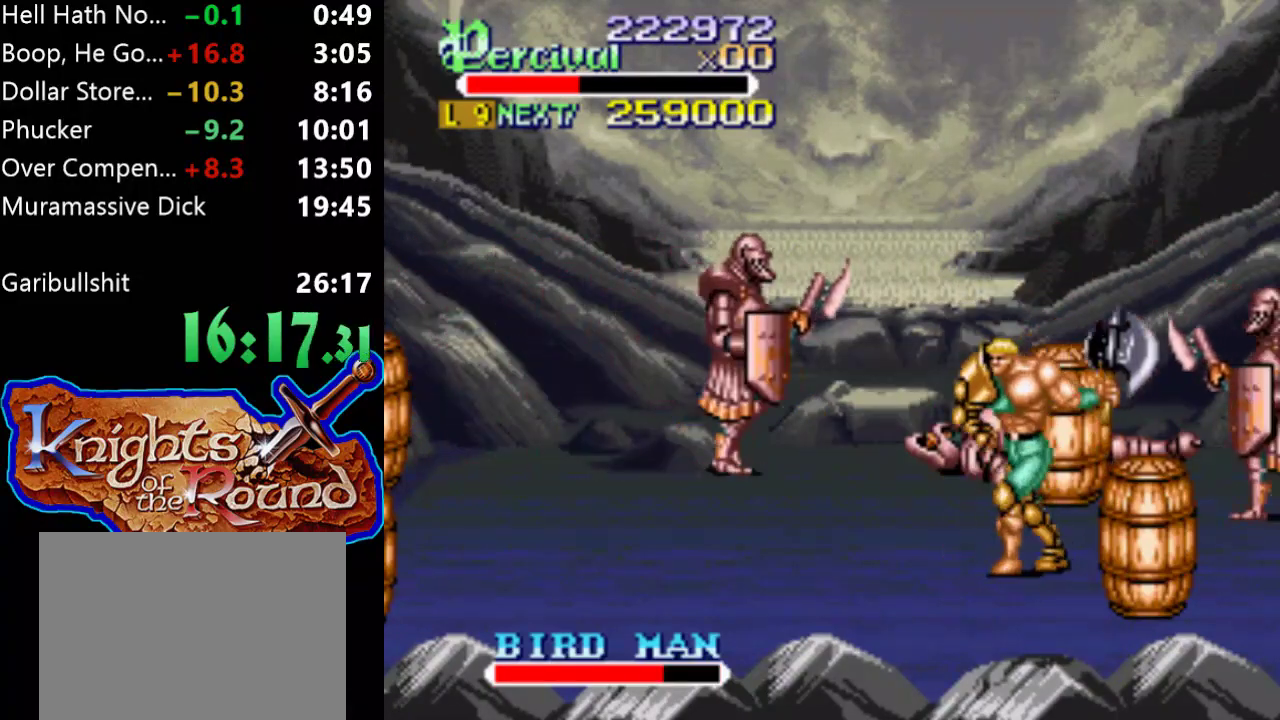
{"buttons": ["B", "DPAD_UP", "DPAD_LEFT"], "events": [[133, "DPAD_LEFT", "up"], [433, "DPAD_LEFT", "down"], [467, "B", "down"]]}
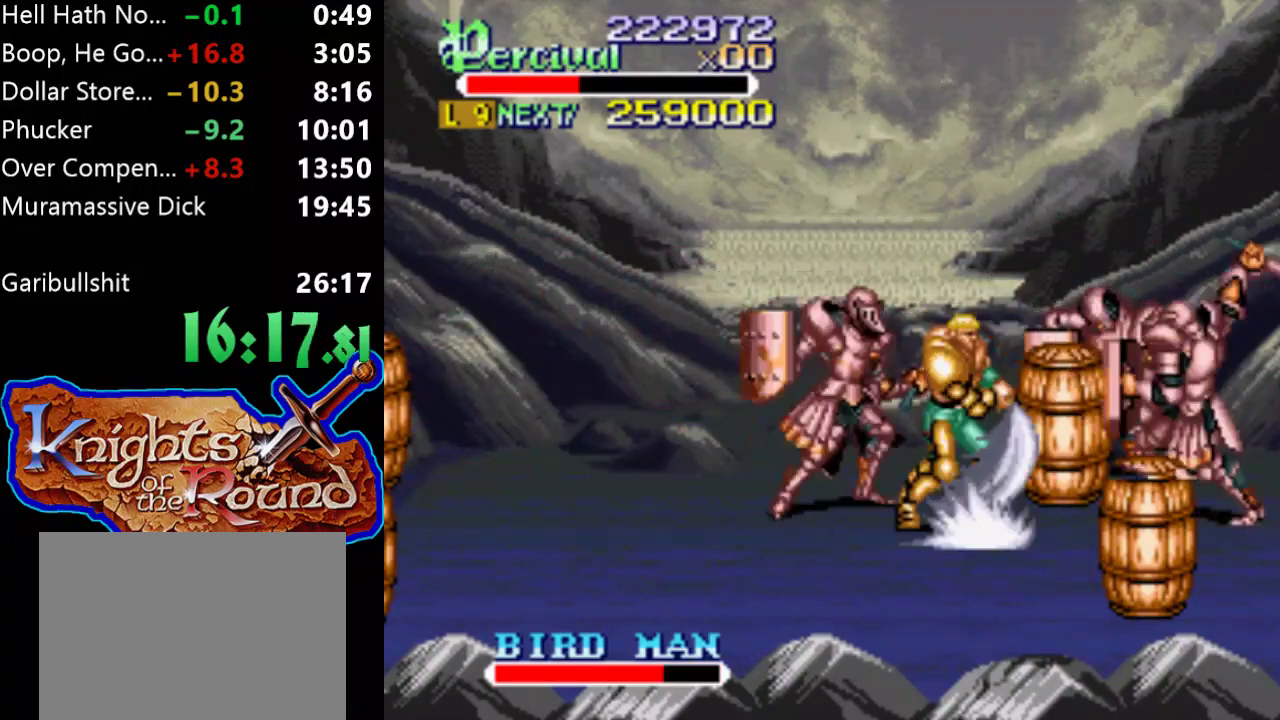
{"buttons": ["DPAD_RIGHT"], "events": [[200, "DPAD_LEFT", "up"], [200, "DPAD_UP", "up"], [300, "B", "up"], [433, "DPAD_RIGHT", "down"]]}
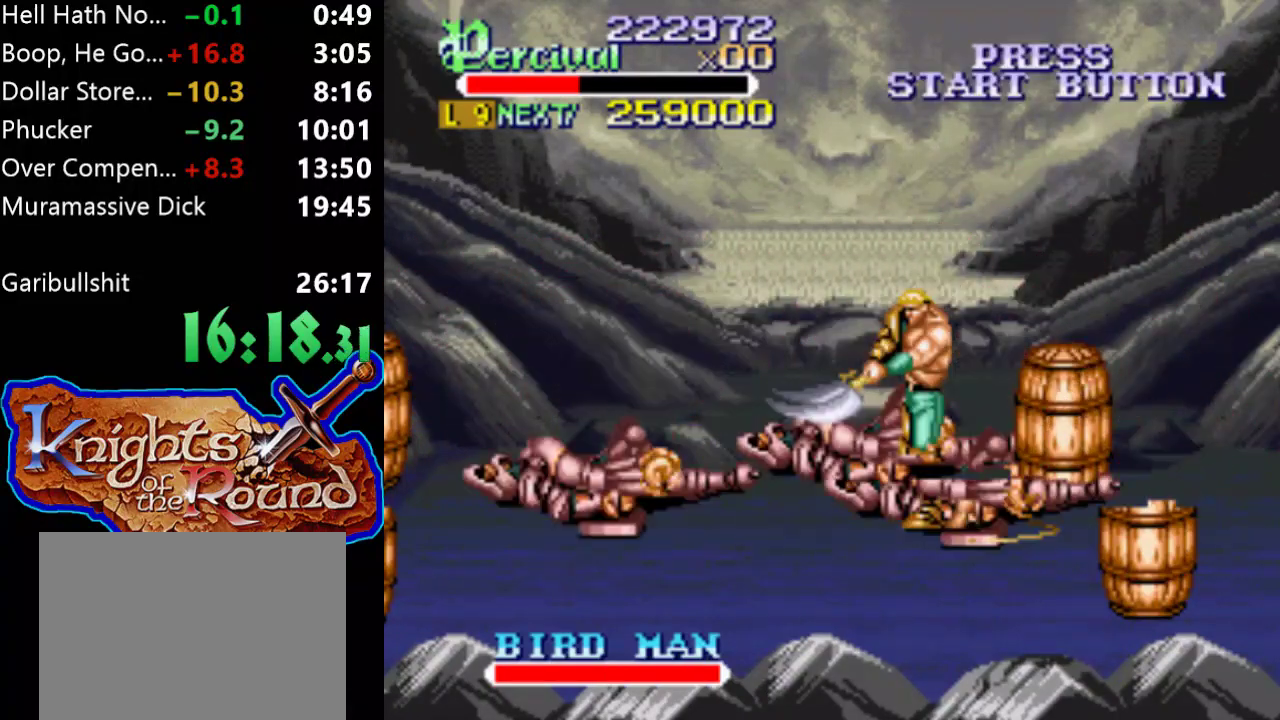
{"buttons": [], "events": [[267, "DPAD_UP", "down"], [300, "DPAD_RIGHT", "up"], [333, "DPAD_LEFT", "down"], [433, "DPAD_UP", "up"], [500, "DPAD_LEFT", "up"]]}
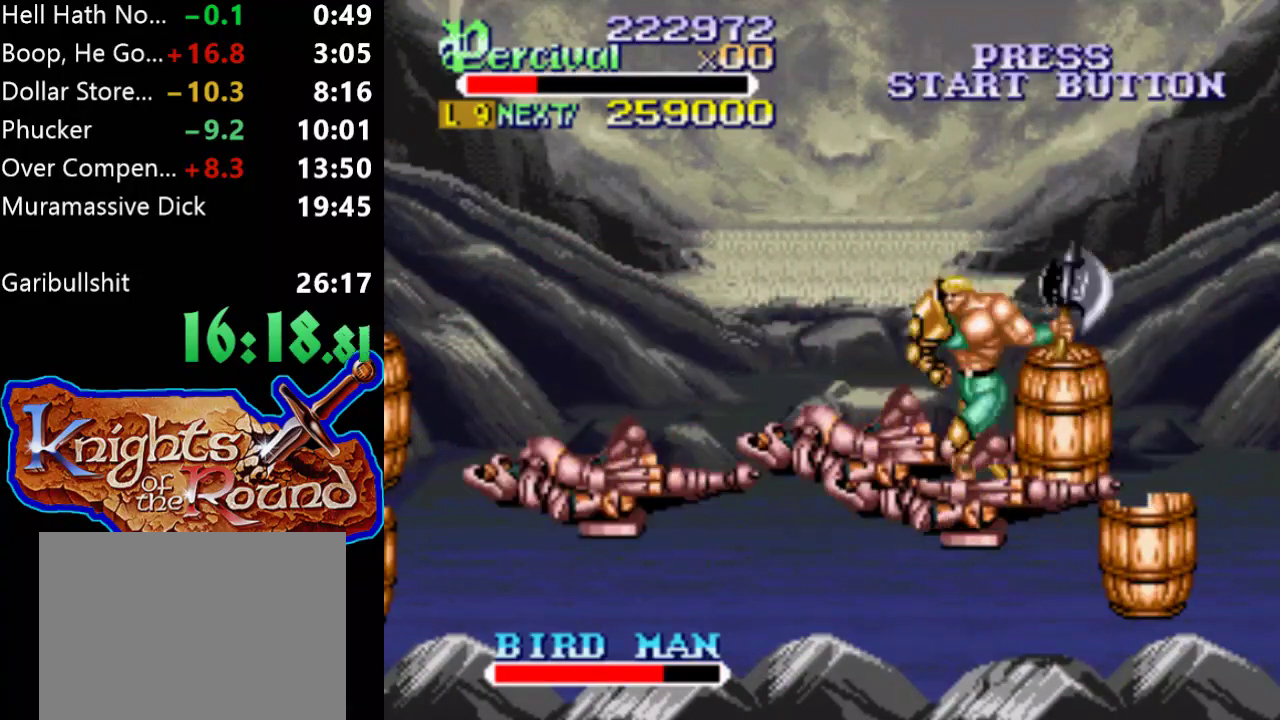
{"buttons": ["X", "DPAD_LEFT"], "events": [[300, "X", "down"], [333, "DPAD_LEFT", "down"]]}
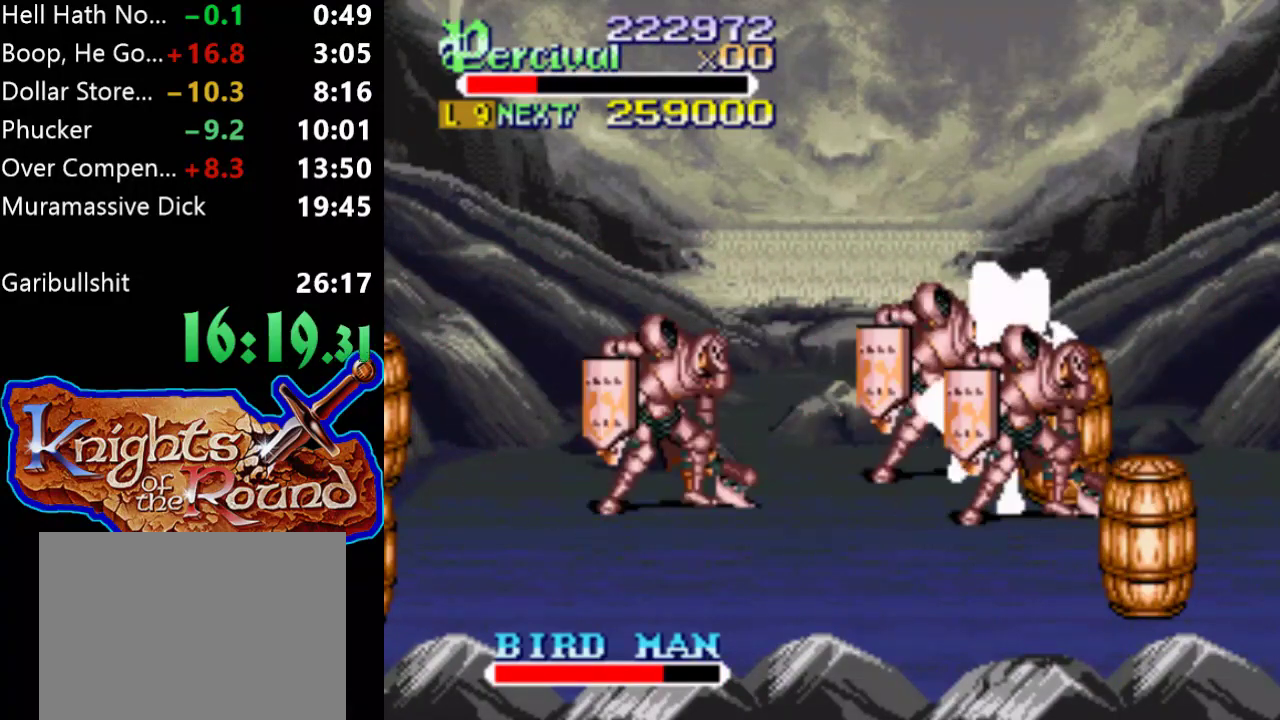
{"buttons": [], "events": [[333, "DPAD_LEFT", "up"], [333, "X", "up"]]}